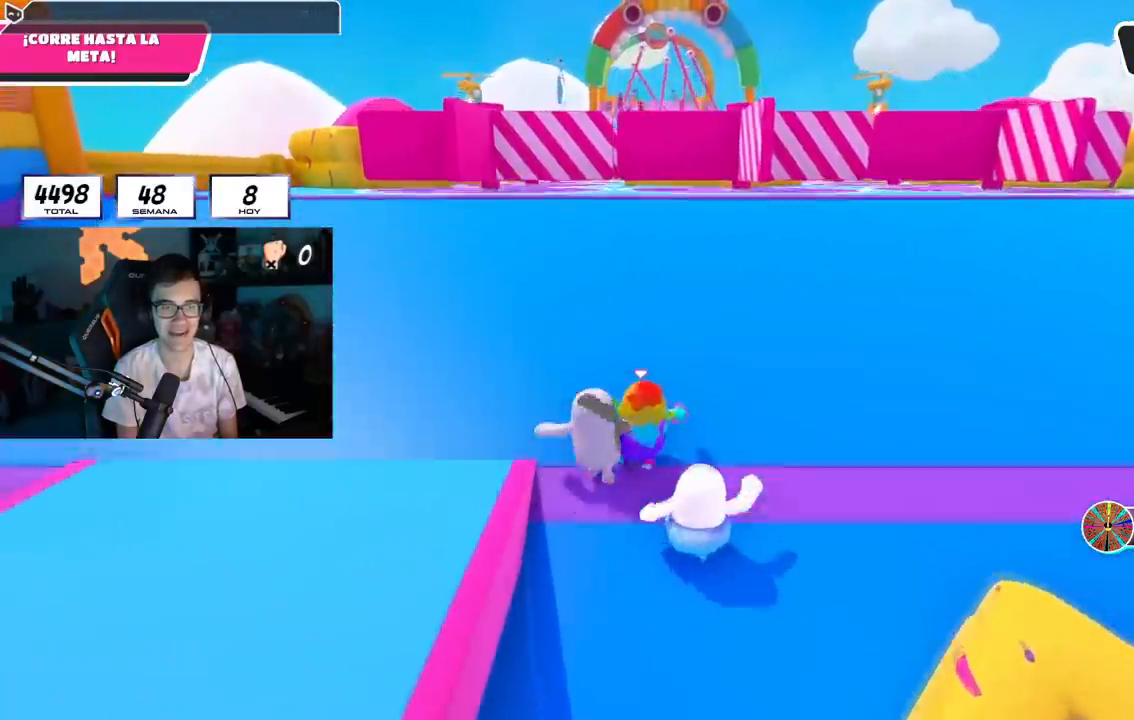
Gameplay with a controller (PlayStation layout); each line is a JSON object with the inputs held at the frame after it. "events" lists button and stick changes between this image and that frame as [ms after this image, input, new state], when the widget could be followed in between.
{"buttons": [], "left_stick": "up", "right_stick": "center", "events": []}
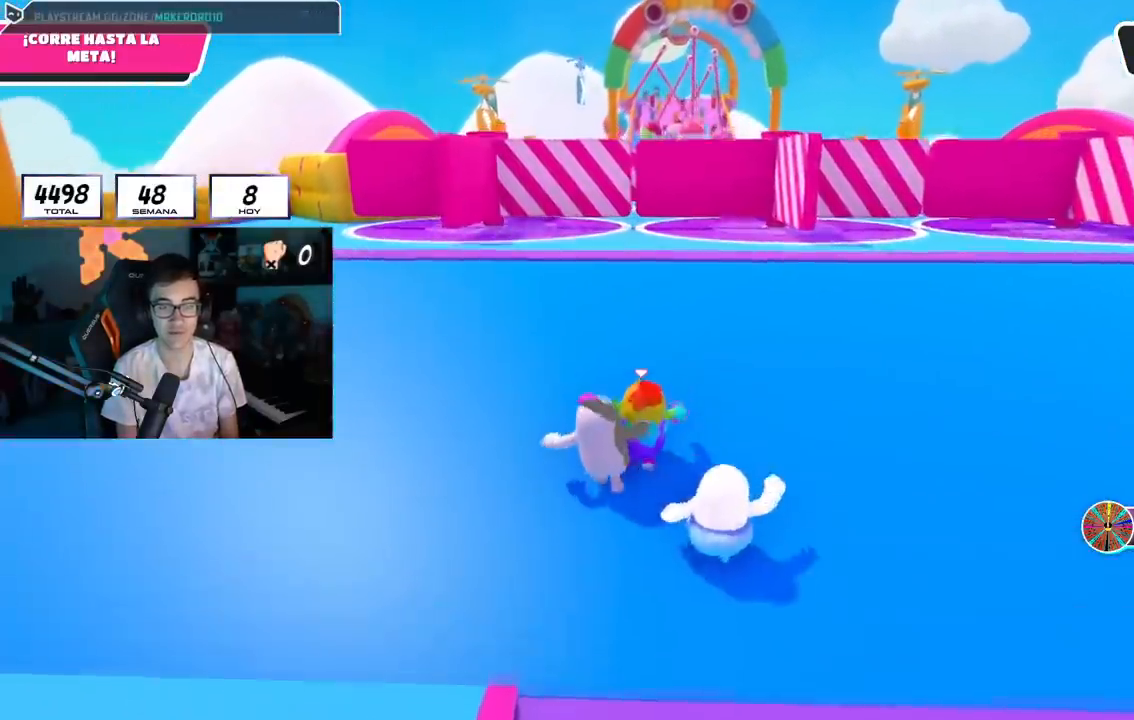
{"buttons": [], "left_stick": "up", "right_stick": "center", "events": []}
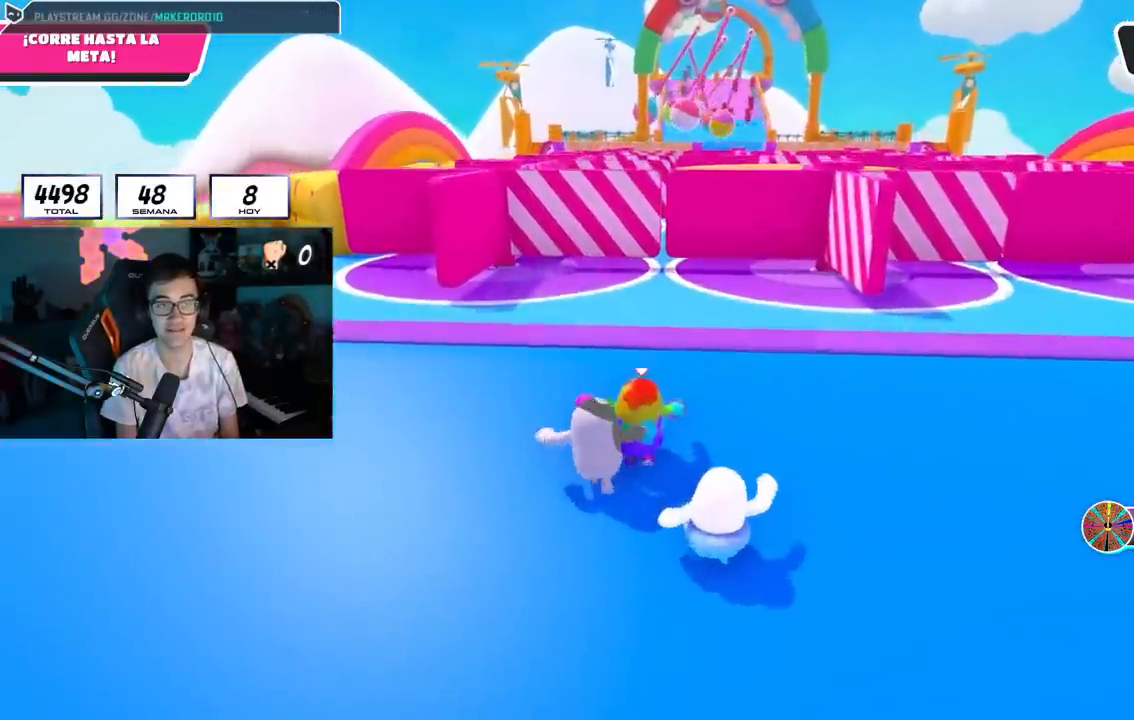
{"buttons": [], "left_stick": "up", "right_stick": "down", "events": [[117, "L1", "down"], [183, "CROSS", "down"], [183, "L1", "up"], [334, "CROSS", "up"], [484, "right_stick", "down"]]}
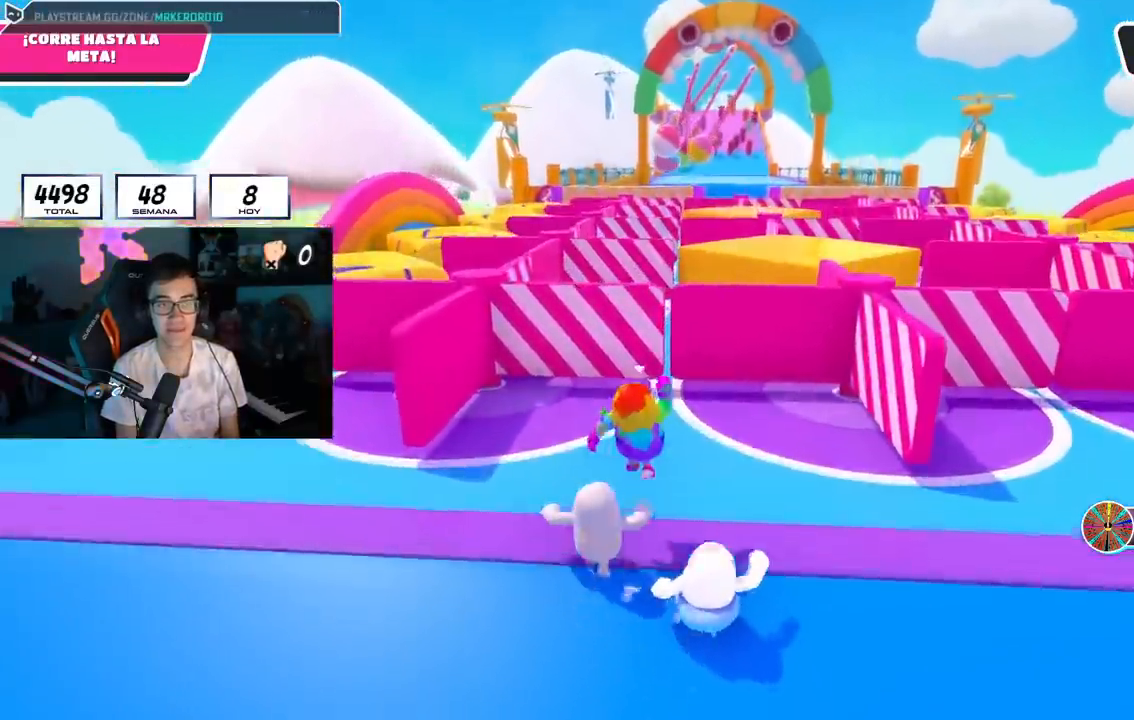
{"buttons": [], "left_stick": "up", "right_stick": "center", "events": [[151, "right_stick", "center"]]}
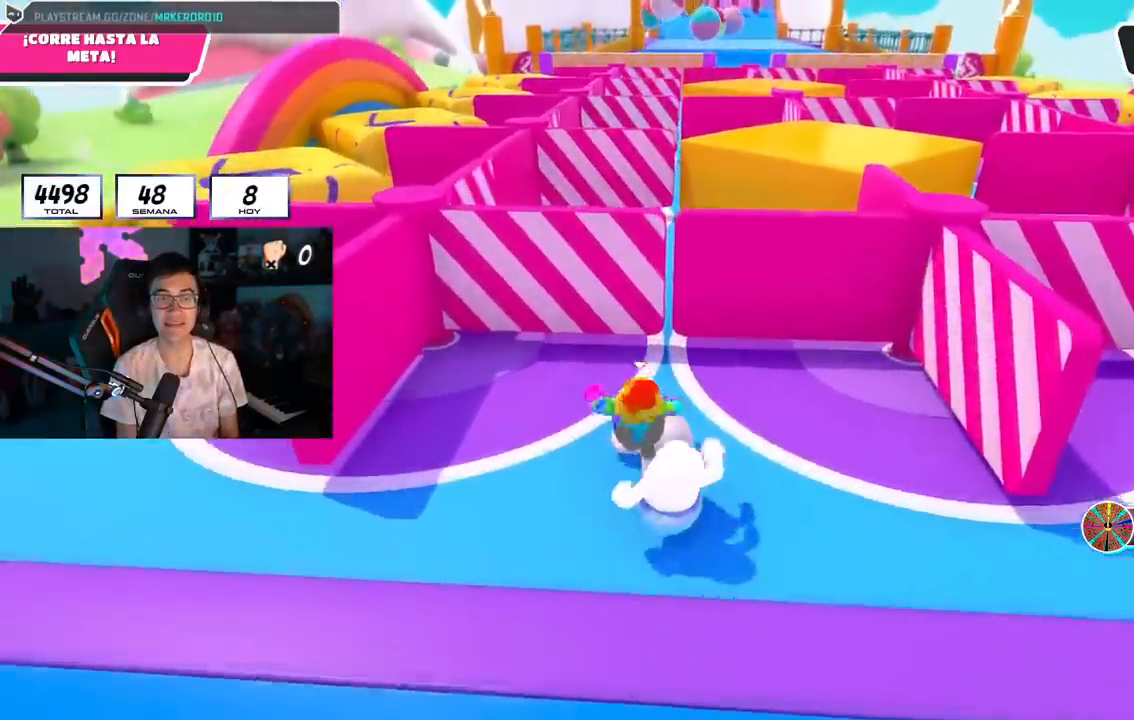
{"buttons": ["L1"], "left_stick": "up", "right_stick": "center", "events": [[467, "L1", "down"]]}
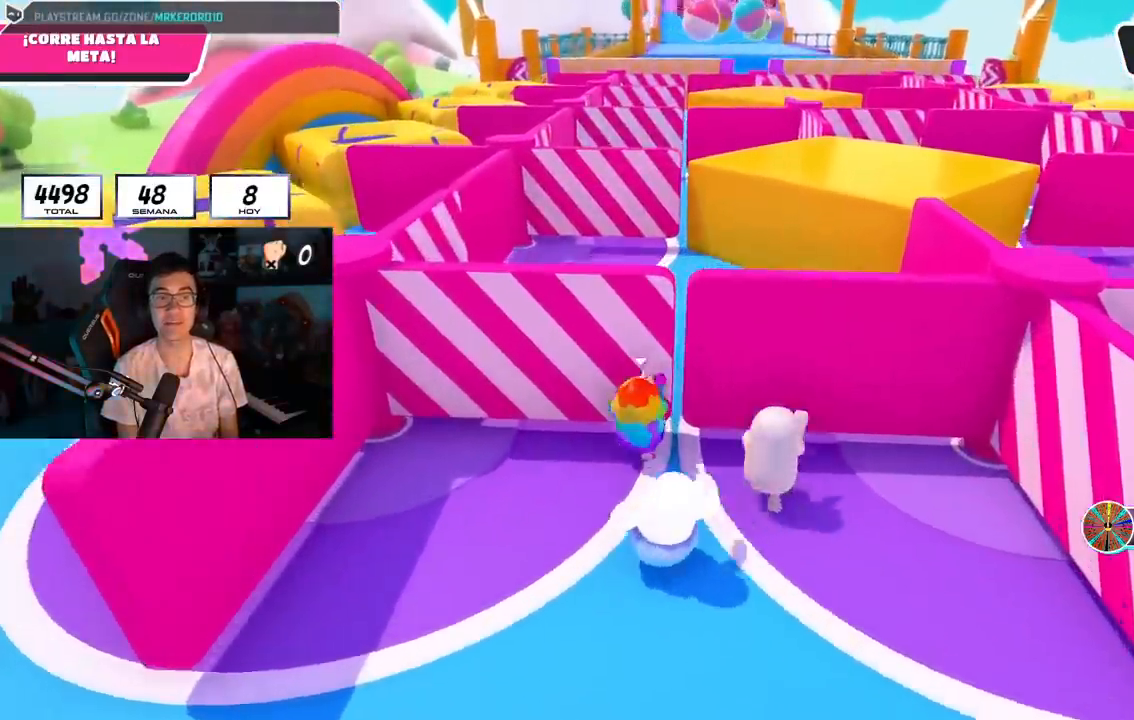
{"buttons": [], "left_stick": "up", "right_stick": "down", "events": [[34, "L1", "up"], [34, "right_stick", "down"]]}
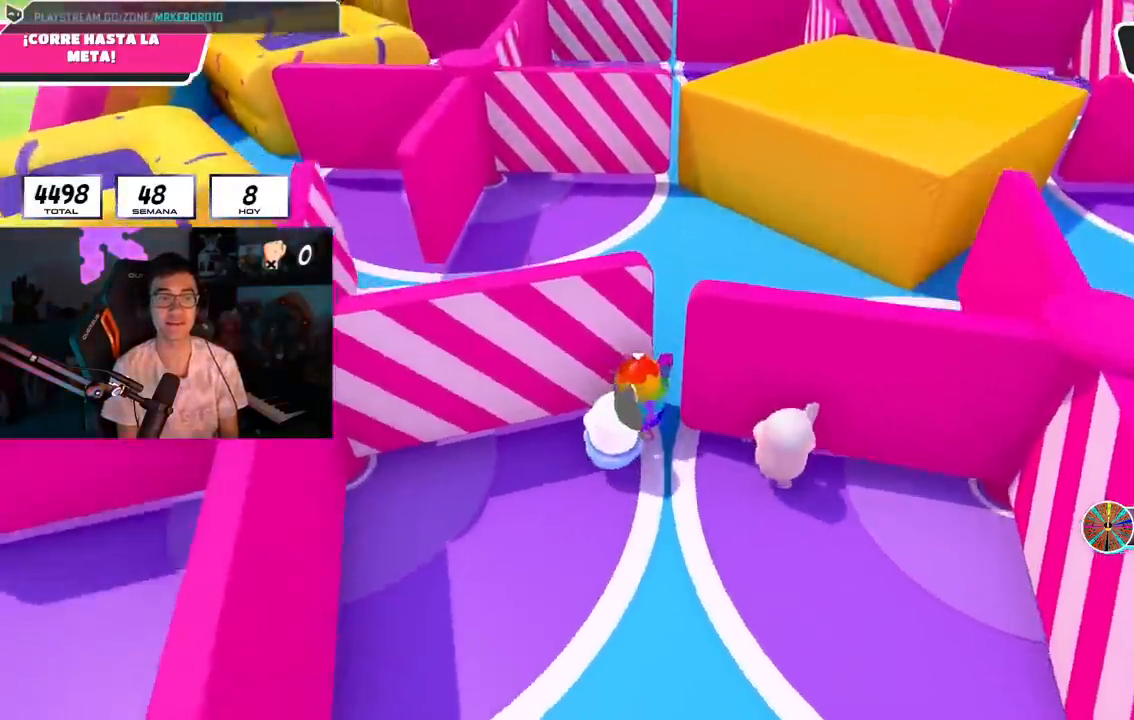
{"buttons": [], "left_stick": "up", "right_stick": "up", "events": [[100, "right_stick", "center"], [317, "L1", "down"], [384, "L1", "up"], [400, "right_stick", "up"]]}
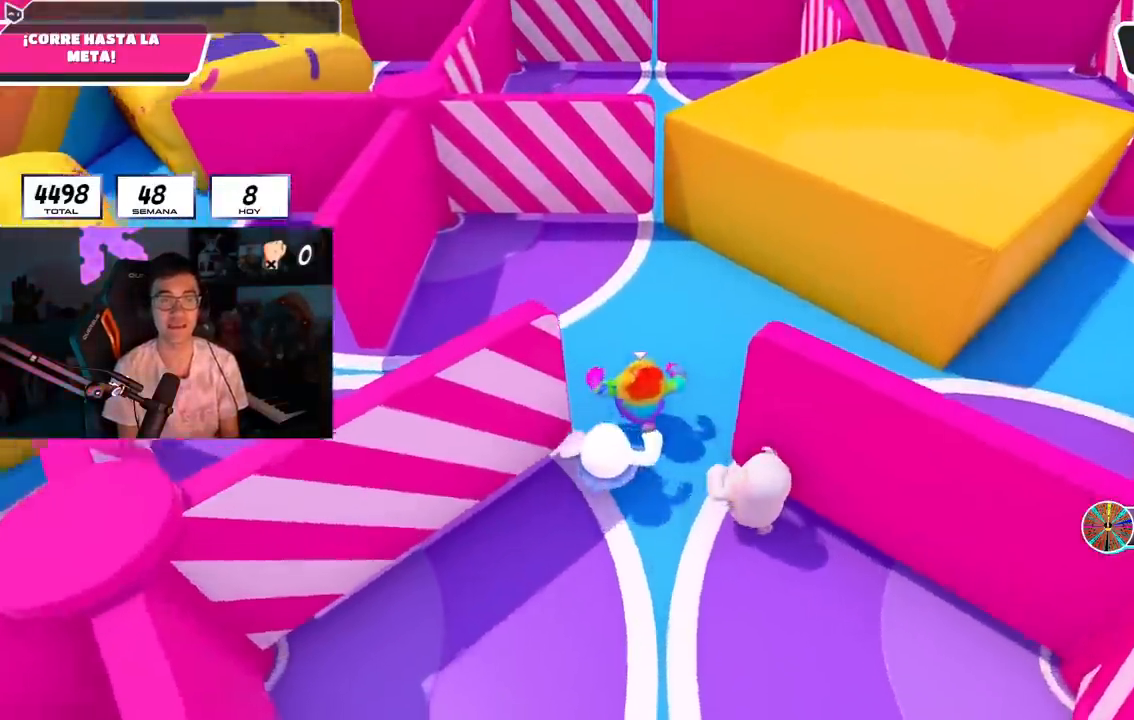
{"buttons": [], "left_stick": "up", "right_stick": "center", "events": [[17, "right_stick", "center"], [234, "right_stick", "up"], [351, "right_stick", "center"]]}
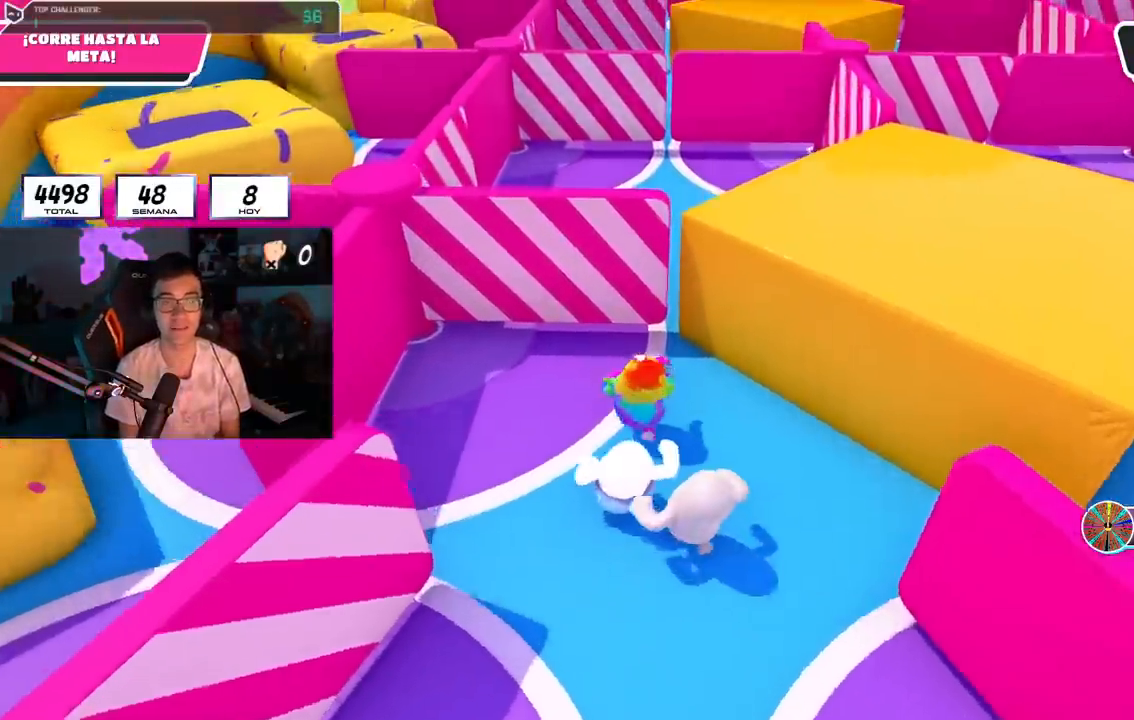
{"buttons": [], "left_stick": "up", "right_stick": "center", "events": []}
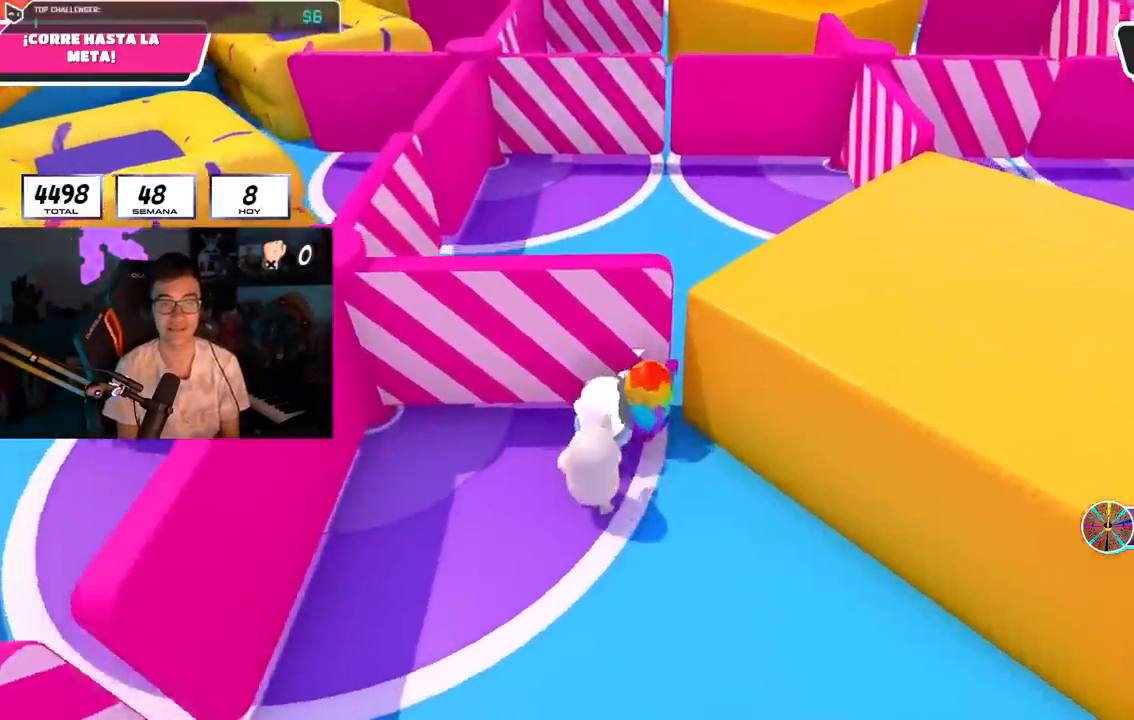
{"buttons": [], "left_stick": "up", "right_stick": "up", "events": [[67, "right_stick", "down"], [150, "right_stick", "center"], [434, "right_stick", "up"]]}
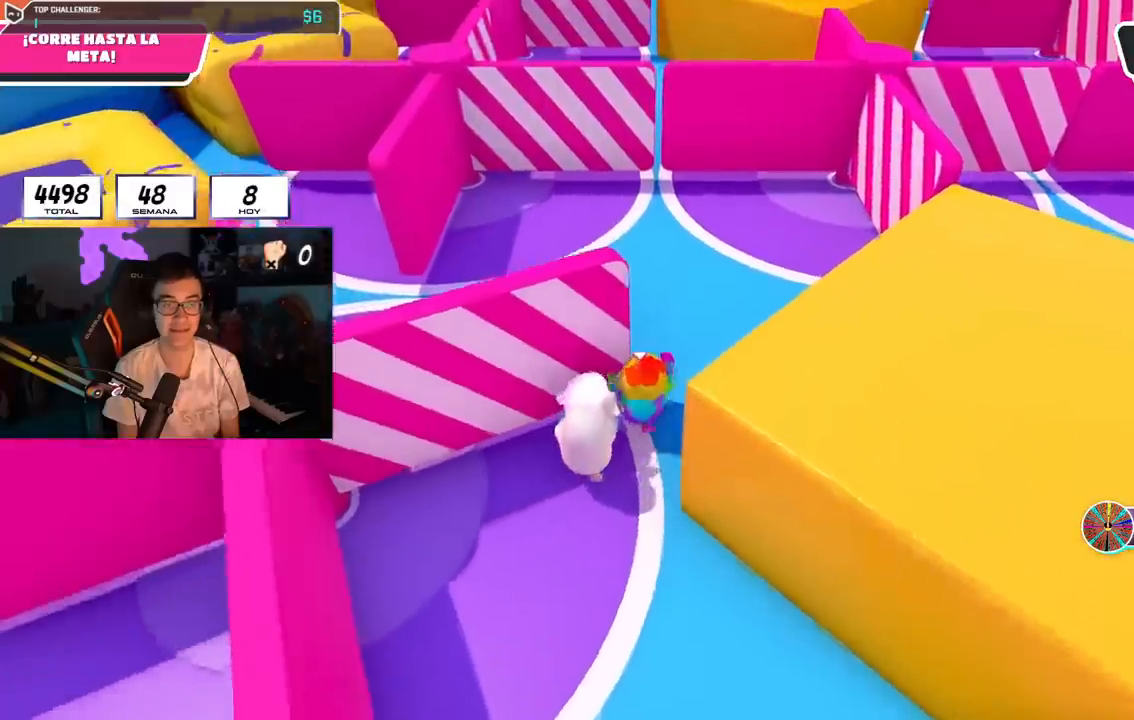
{"buttons": ["R1"], "left_stick": "up", "right_stick": "center", "events": [[50, "right_stick", "center"], [251, "right_stick", "up"], [351, "right_stick", "center"], [401, "R1", "down"]]}
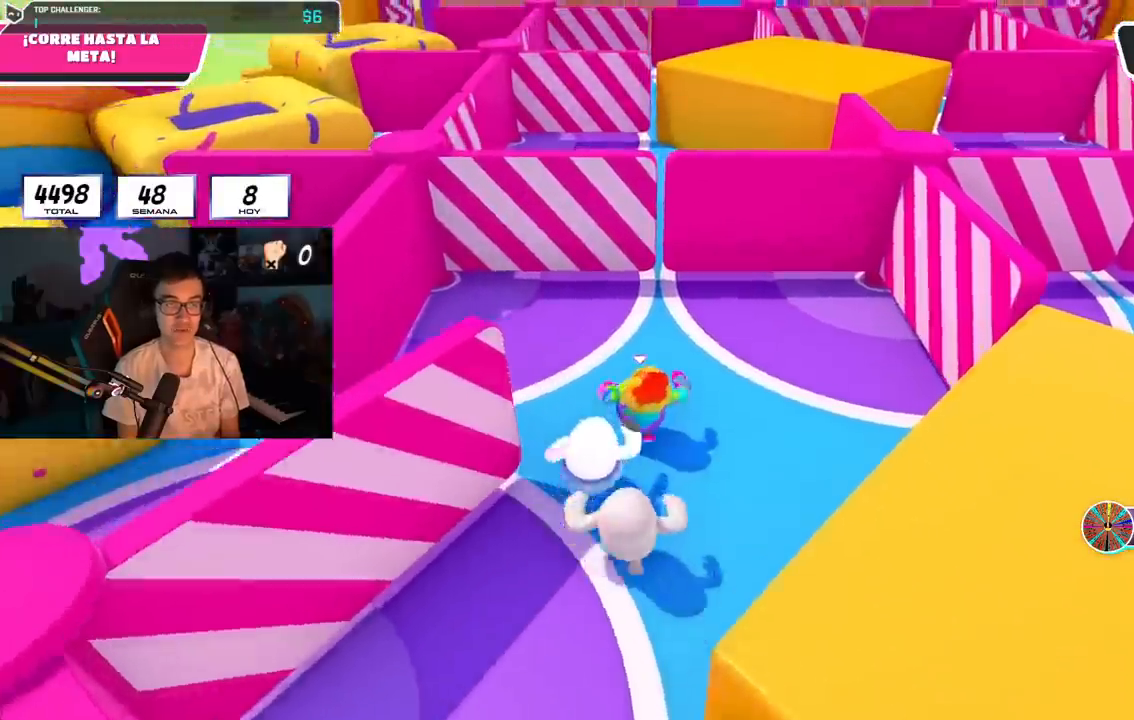
{"buttons": [], "left_stick": "up", "right_stick": "center", "events": [[66, "right_stick", "up"], [100, "R1", "up"], [150, "right_stick", "center"], [200, "L1", "down"], [250, "L1", "up"]]}
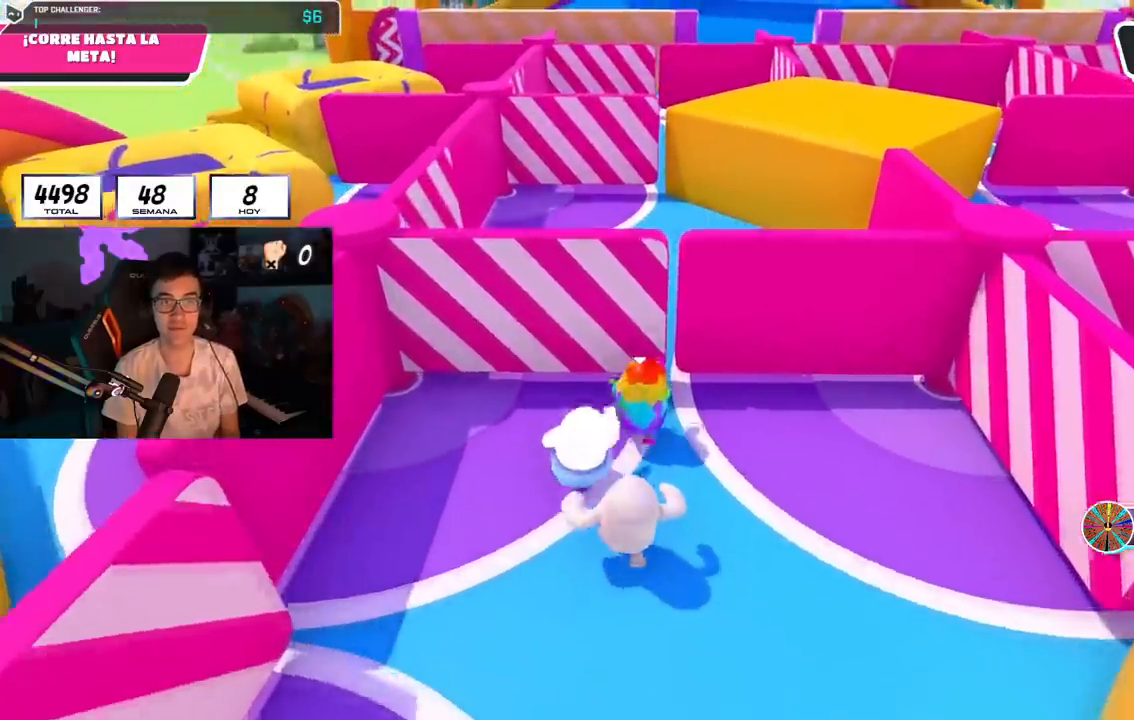
{"buttons": [], "left_stick": "up", "right_stick": "center", "events": [[351, "L1", "down"], [417, "L1", "up"]]}
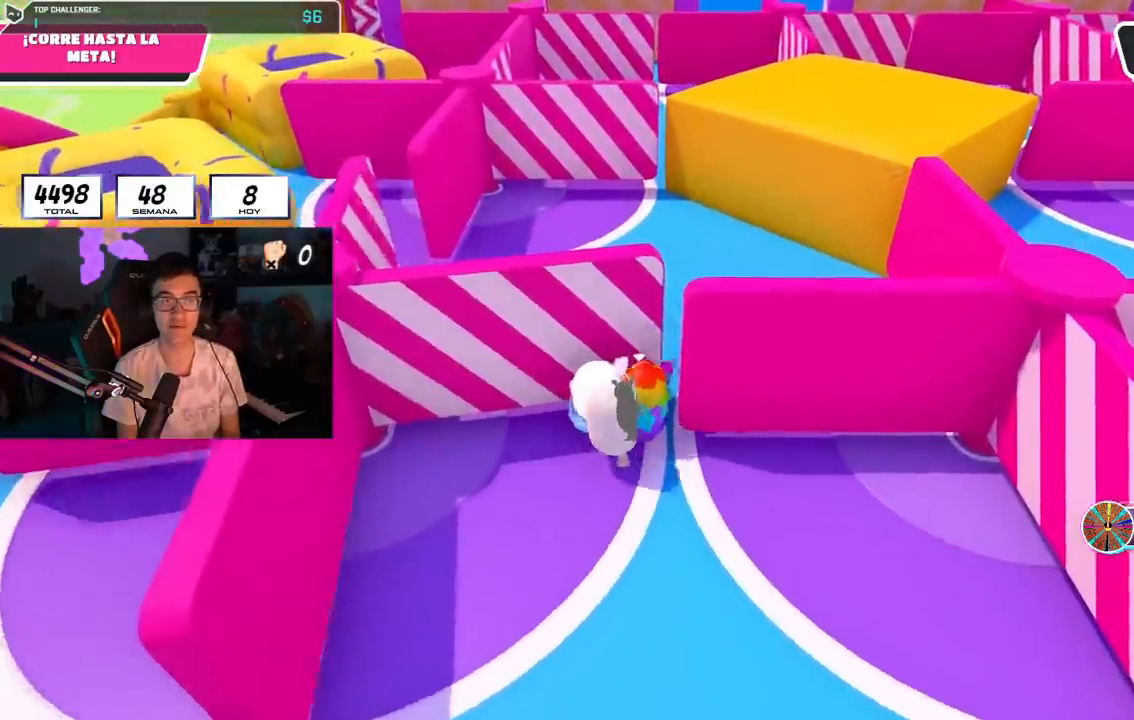
{"buttons": [], "left_stick": "up", "right_stick": "center", "events": []}
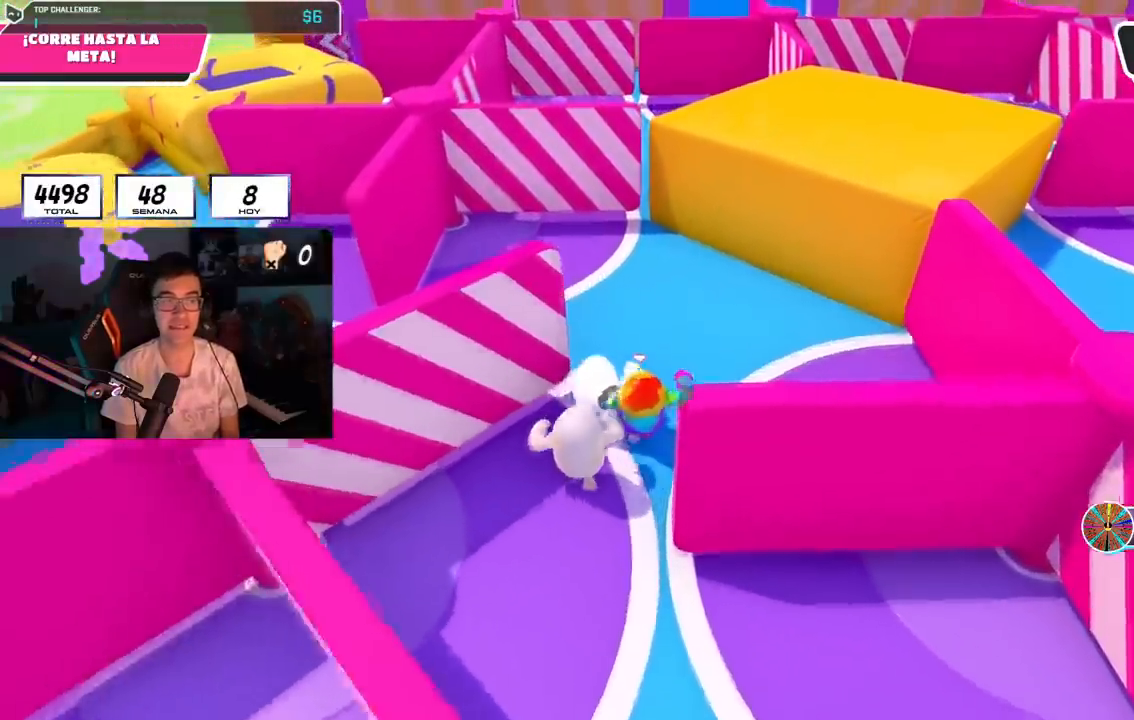
{"buttons": [], "left_stick": "up", "right_stick": "center", "events": [[50, "right_stick", "up"], [150, "right_stick", "center"]]}
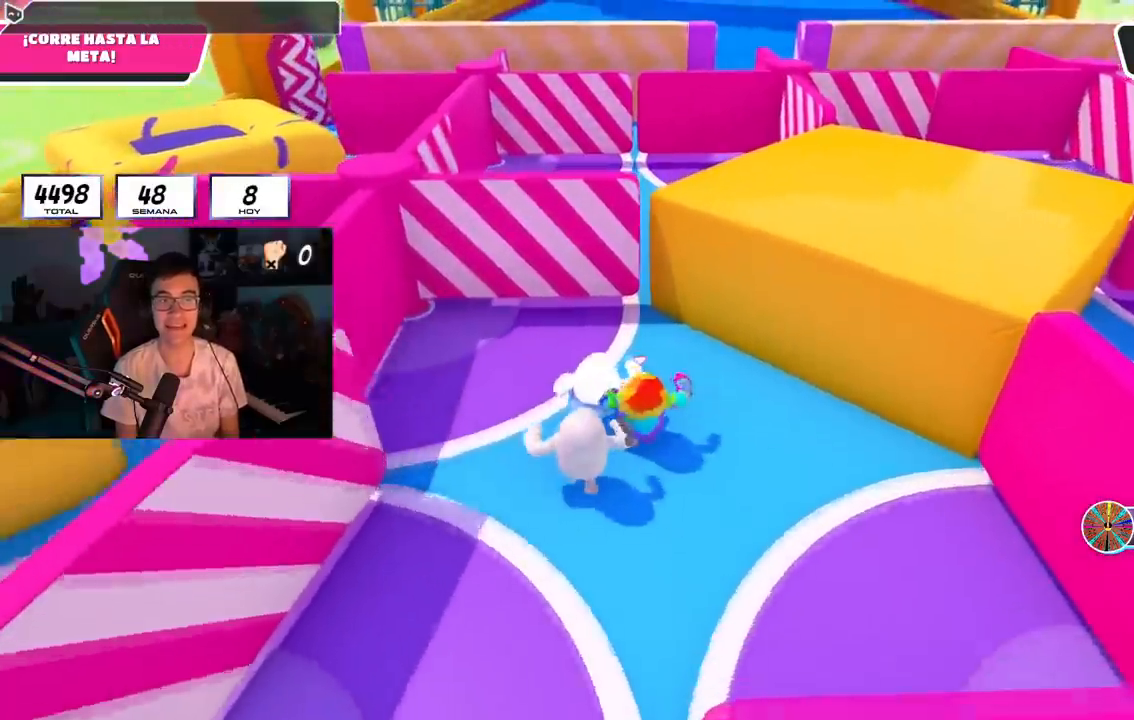
{"buttons": [], "left_stick": "up", "right_stick": "center", "events": [[150, "right_stick", "down-left"], [233, "right_stick", "center"]]}
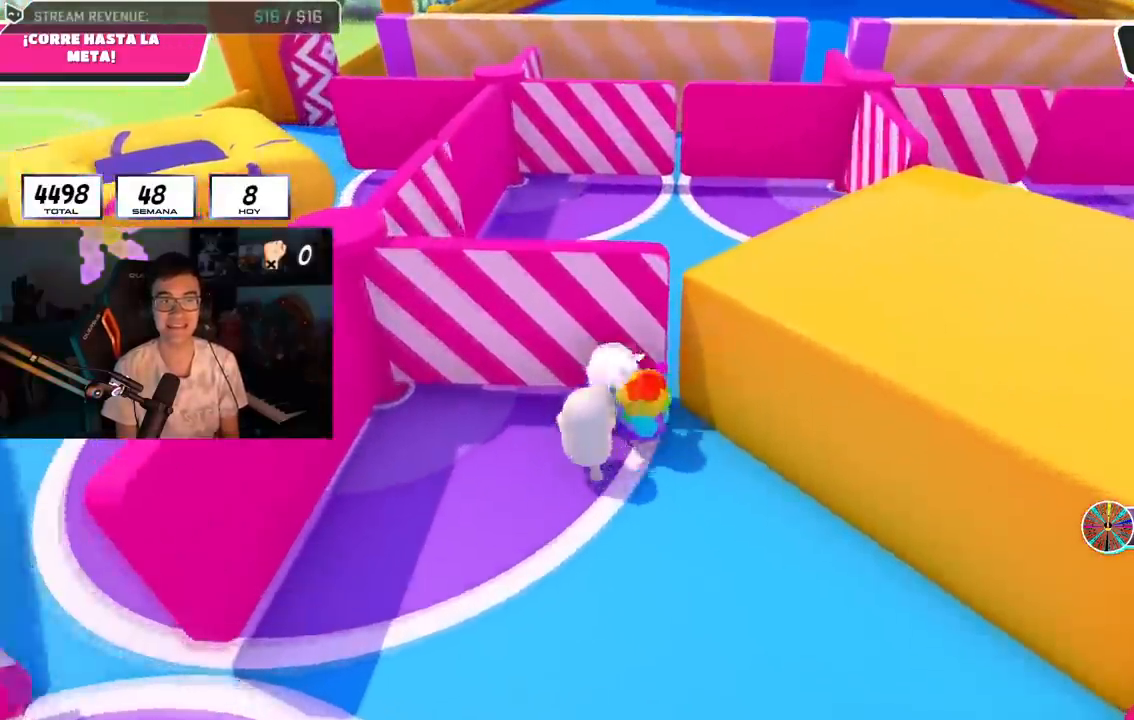
{"buttons": [], "left_stick": "up", "right_stick": "center", "events": []}
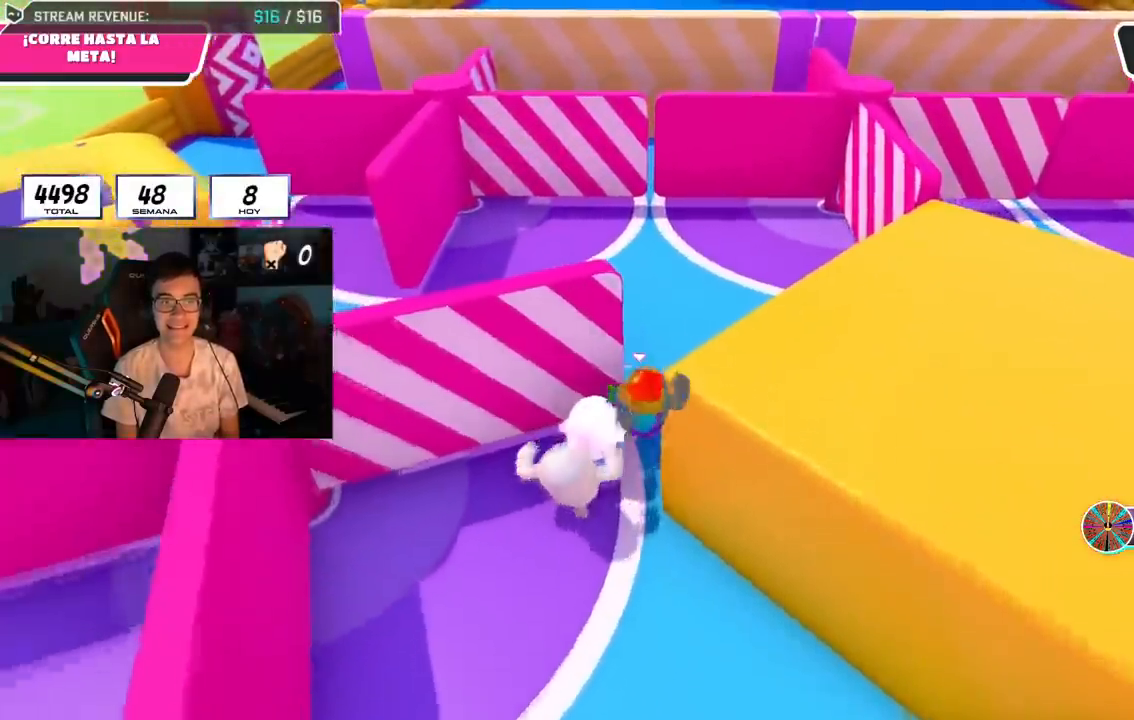
{"buttons": [], "left_stick": "up", "right_stick": "center", "events": [[383, "right_stick", "down"], [500, "right_stick", "center"]]}
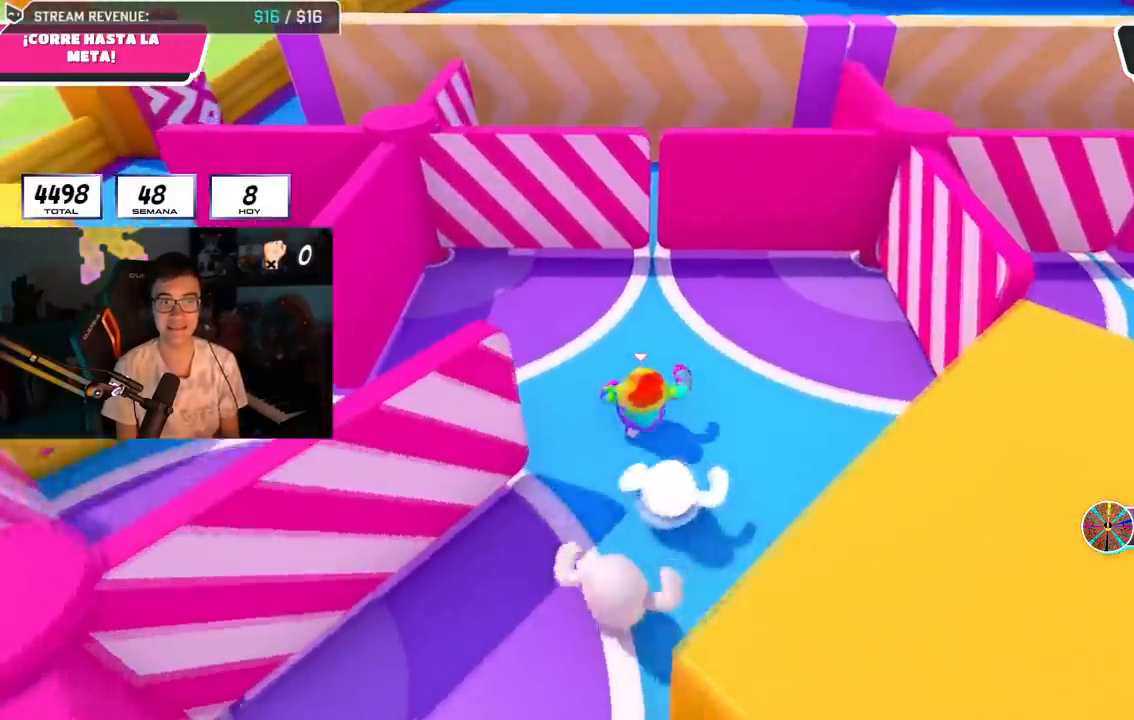
{"buttons": [], "left_stick": "up", "right_stick": "center", "events": []}
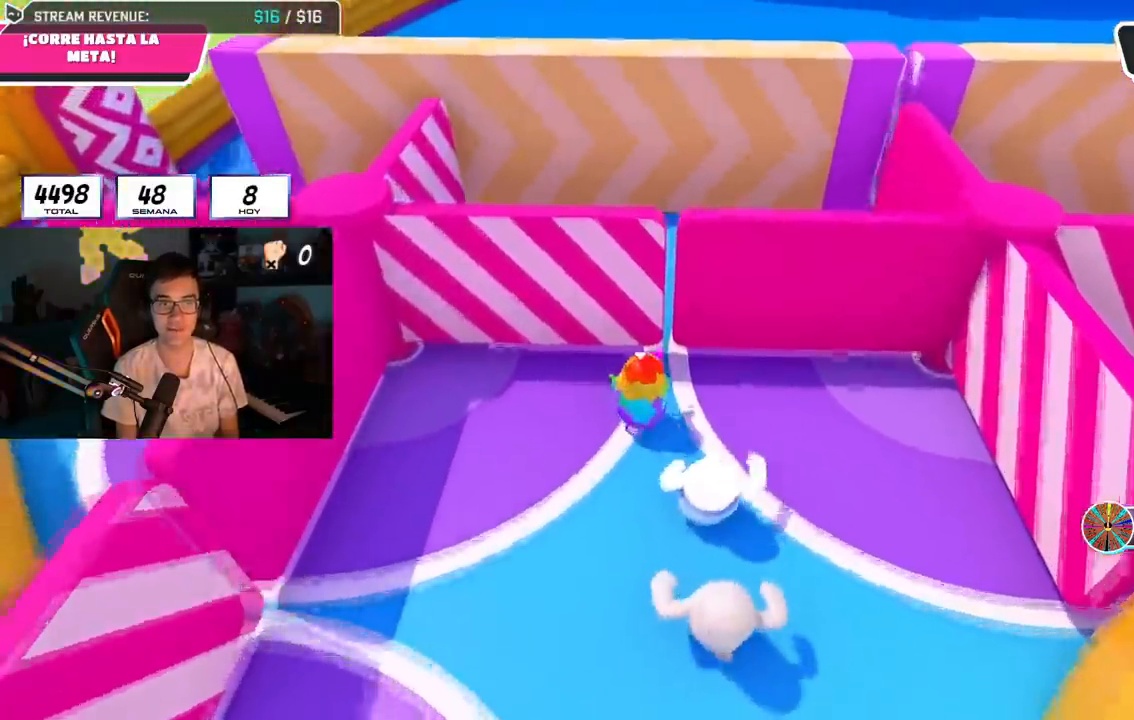
{"buttons": [], "left_stick": "up", "right_stick": "center", "events": []}
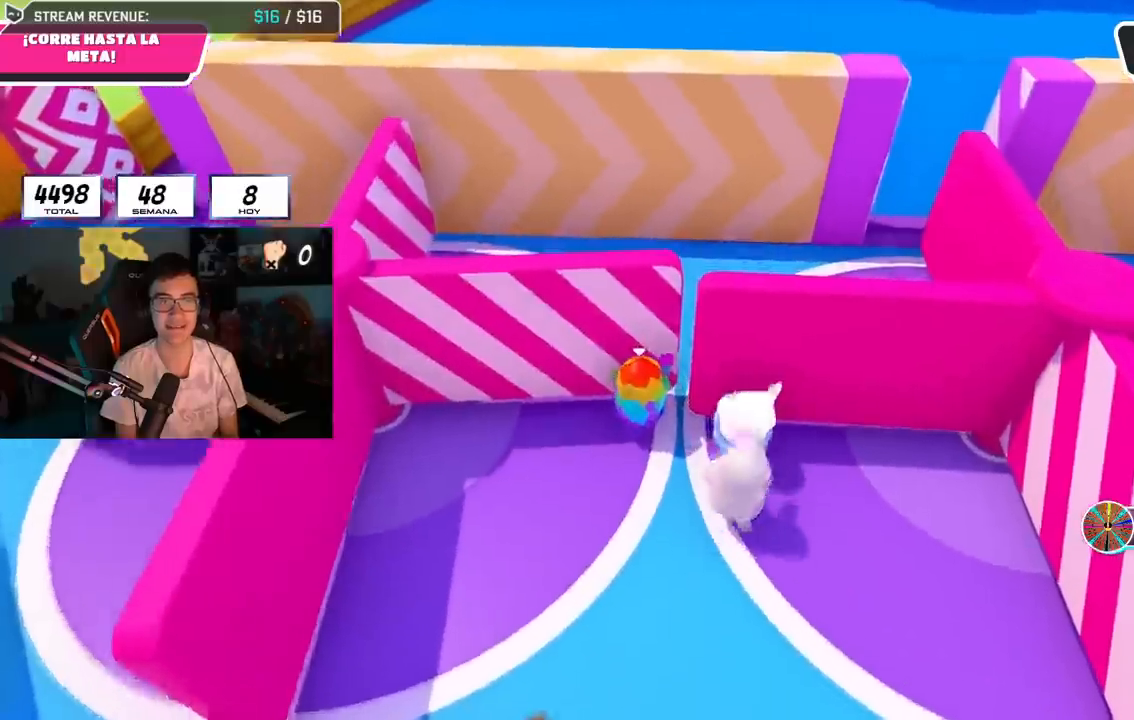
{"buttons": [], "left_stick": "up", "right_stick": "center", "events": []}
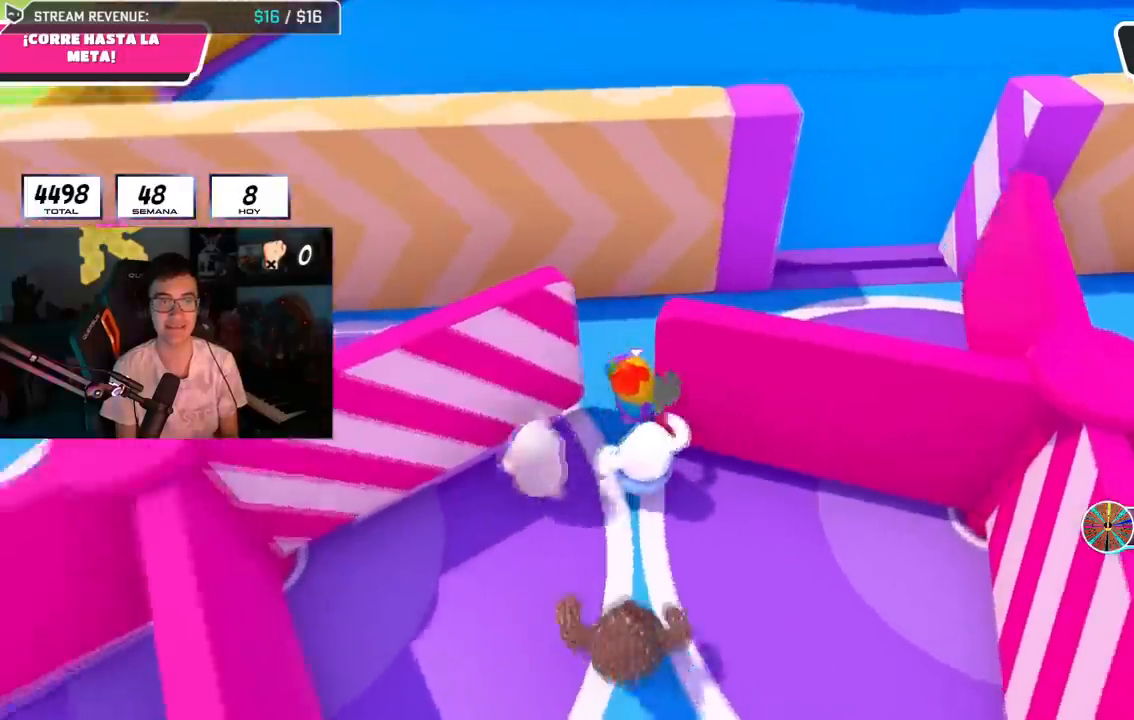
{"buttons": [], "left_stick": "up", "right_stick": "center", "events": [[117, "left_stick", "up-right"], [350, "R1", "down"], [417, "R1", "up"], [467, "left_stick", "up"]]}
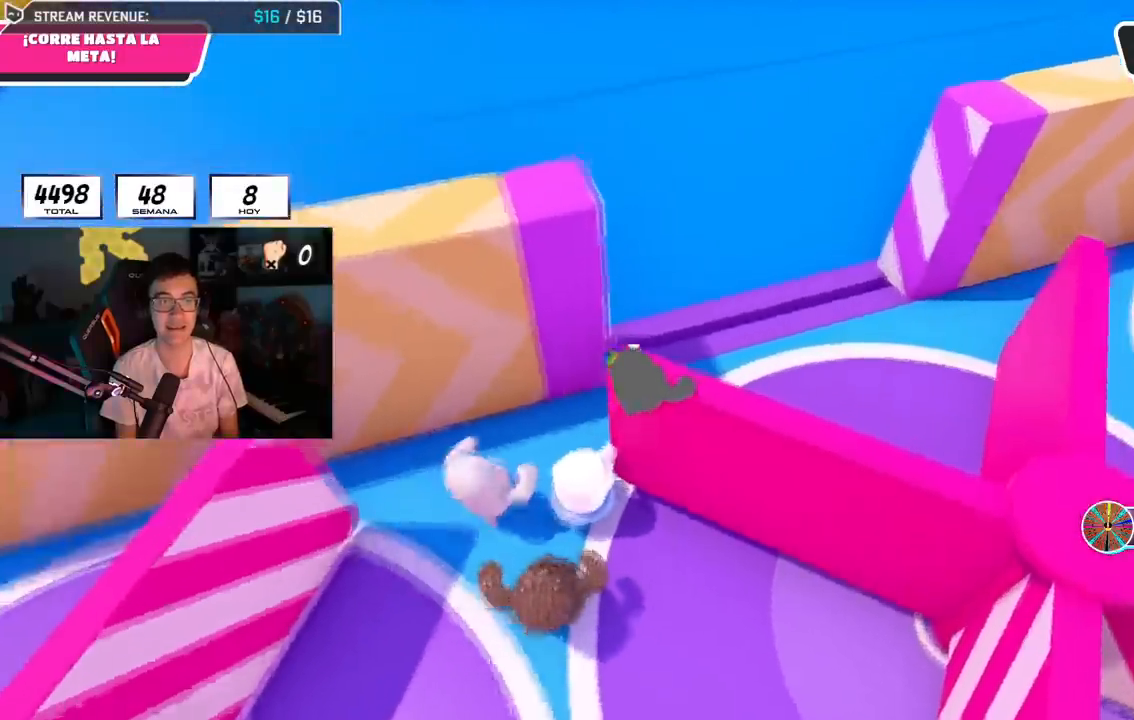
{"buttons": [], "left_stick": "up", "right_stick": "up", "events": [[34, "right_stick", "up"]]}
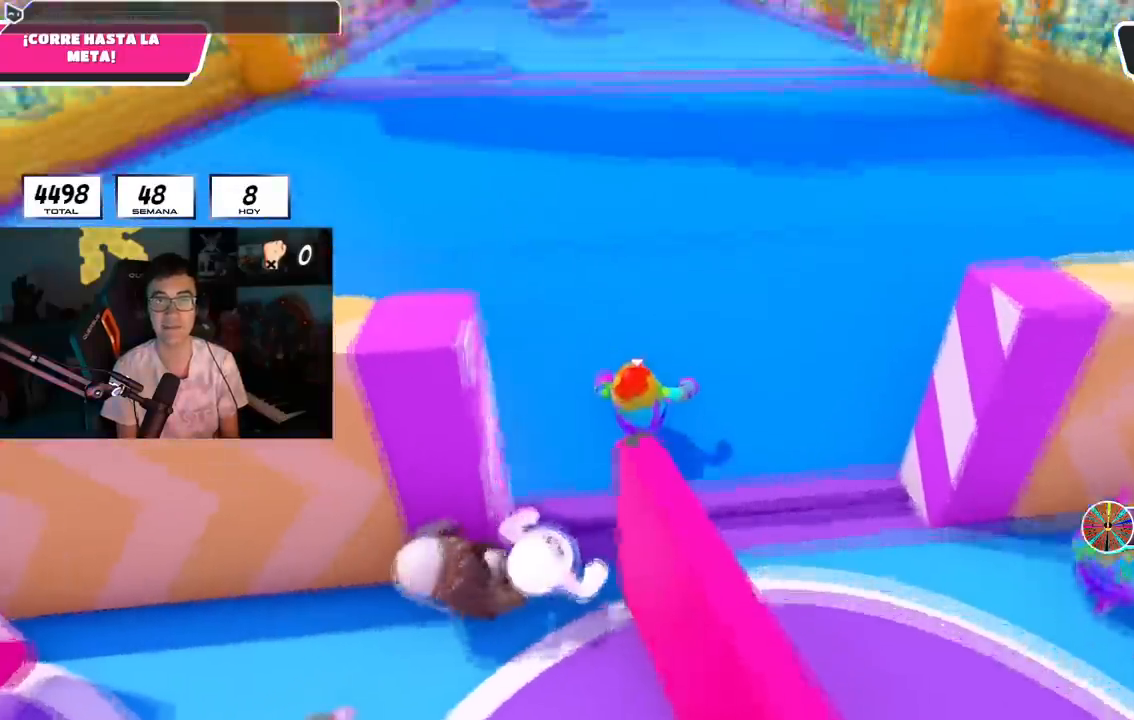
{"buttons": [], "left_stick": "up", "right_stick": "center", "events": [[150, "right_stick", "center"]]}
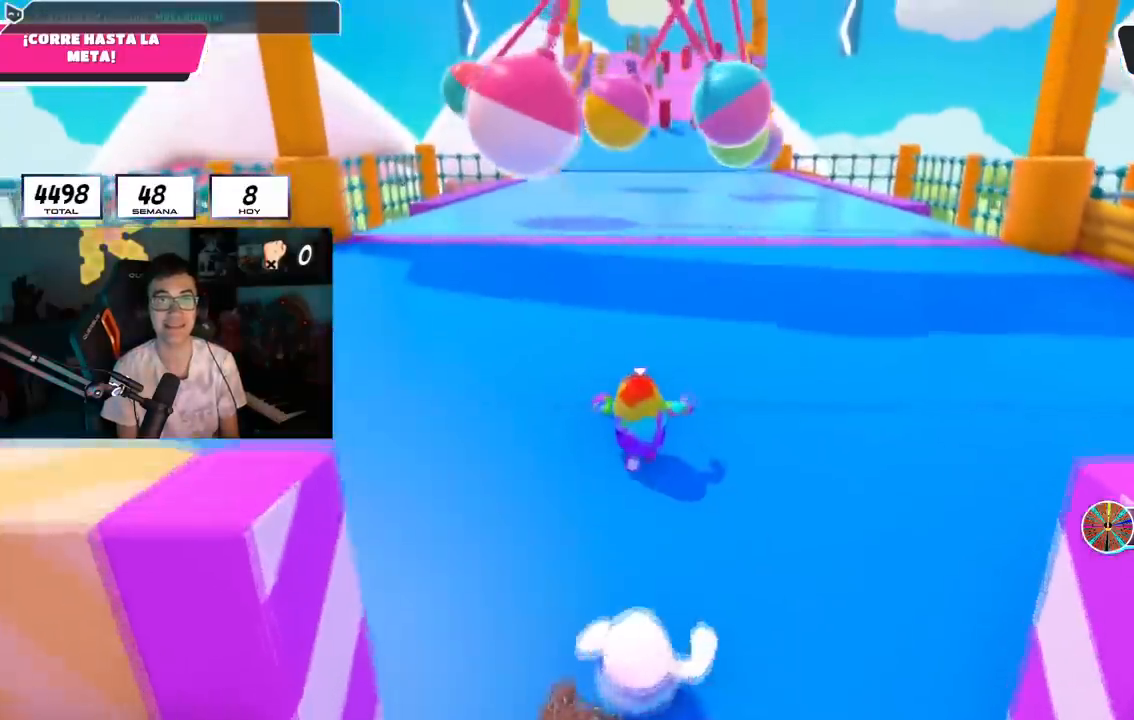
{"buttons": [], "left_stick": "up", "right_stick": "center", "events": [[234, "right_stick", "up"], [351, "right_stick", "center"]]}
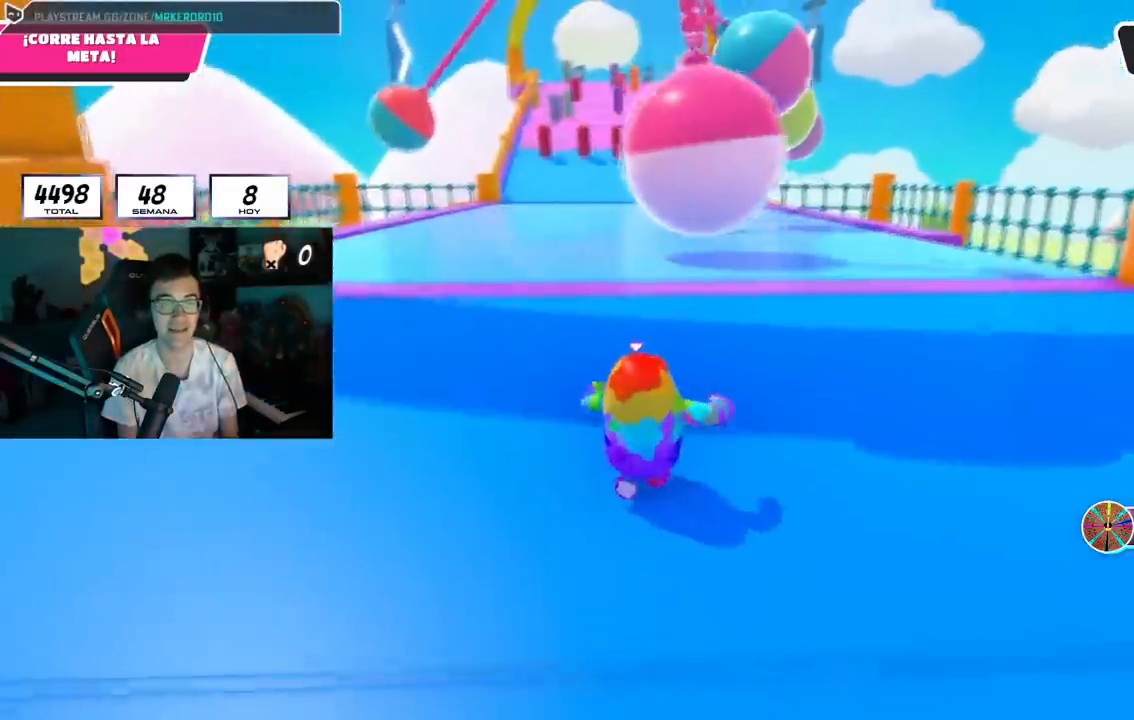
{"buttons": [], "left_stick": "up", "right_stick": "center", "events": []}
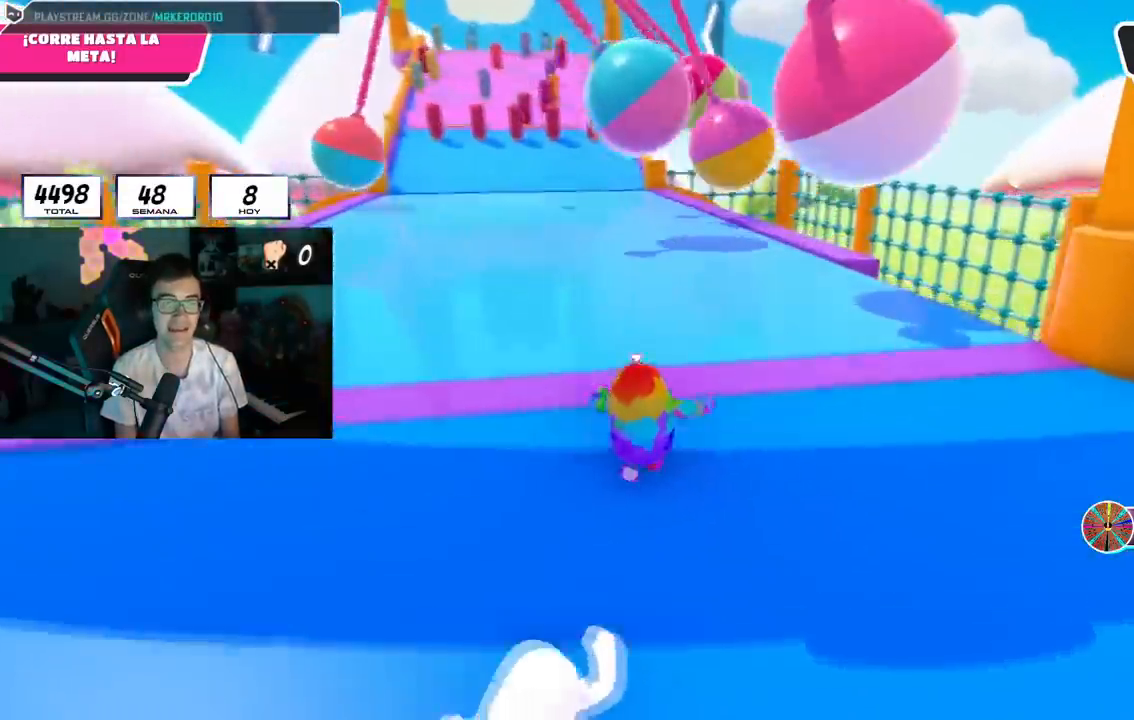
{"buttons": [], "left_stick": "up", "right_stick": "center", "events": [[117, "CROSS", "down"], [317, "CROSS", "up"]]}